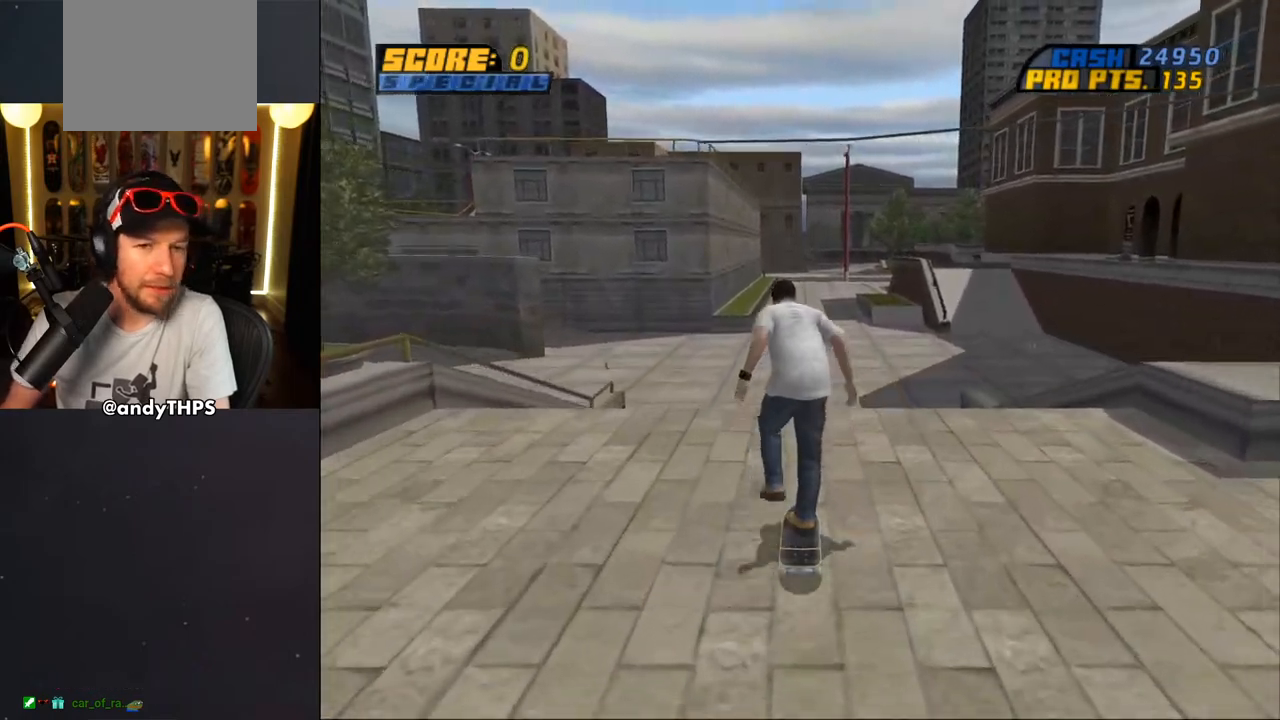
Gameplay with a controller (PlayStation layout); each line is a JSON object with the inputs held at the frame after it. "events" lists button and stick changes between this image and that frame as [ms after this image, input, new state], when the widget could be followed in between. Not read: L1 START.
{"buttons": ["DPAD_RIGHT"], "left_stick": "center", "right_stick": "center", "events": [[367, "DPAD_RIGHT", "down"]]}
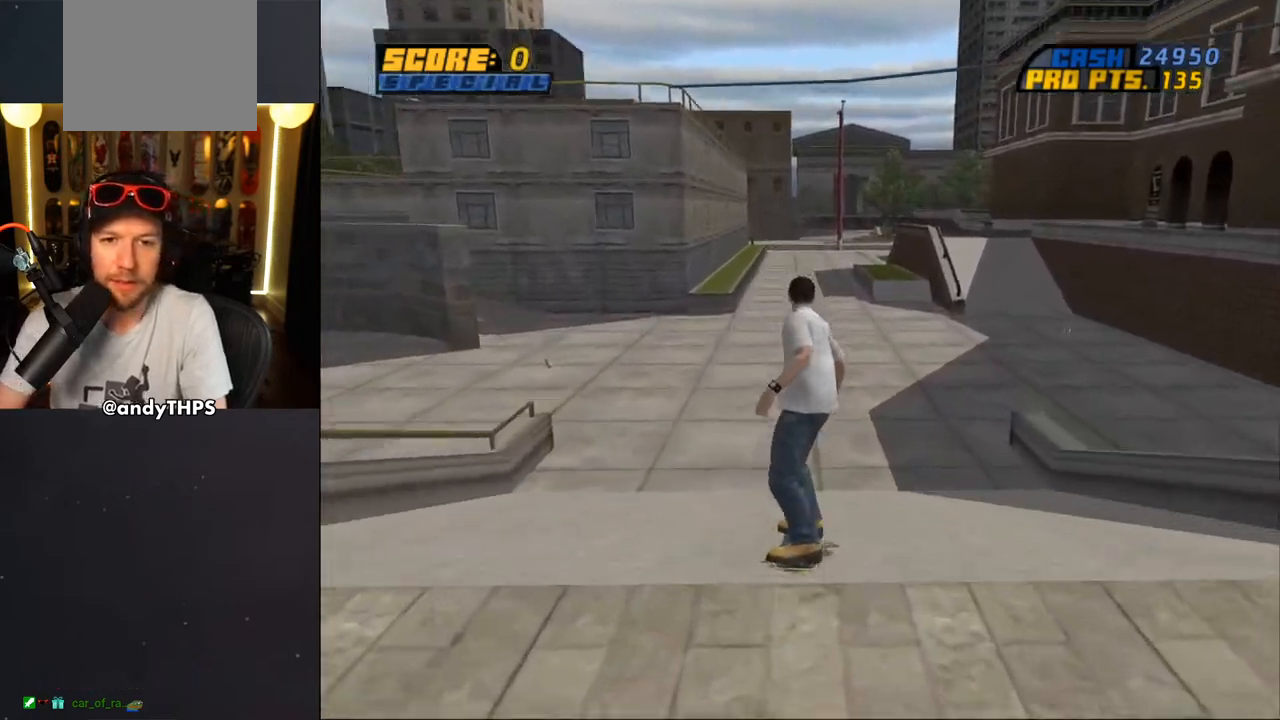
{"buttons": ["CROSS"], "left_stick": "center", "right_stick": "center", "events": [[83, "DPAD_RIGHT", "up"], [133, "CROSS", "down"], [350, "DPAD_LEFT", "down"], [450, "DPAD_LEFT", "up"]]}
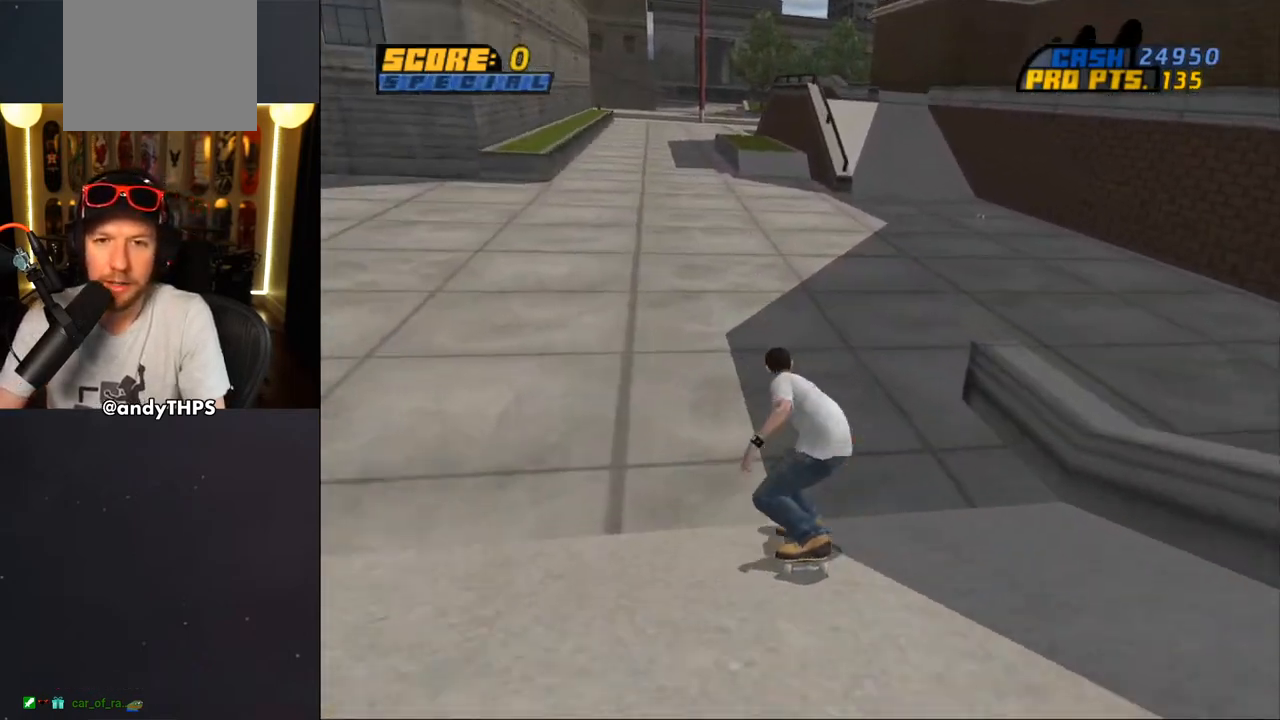
{"buttons": ["CROSS"], "left_stick": "center", "right_stick": "center", "events": [[50, "DPAD_RIGHT", "down"], [267, "CROSS", "up"], [267, "DPAD_RIGHT", "up"], [350, "CROSS", "down"]]}
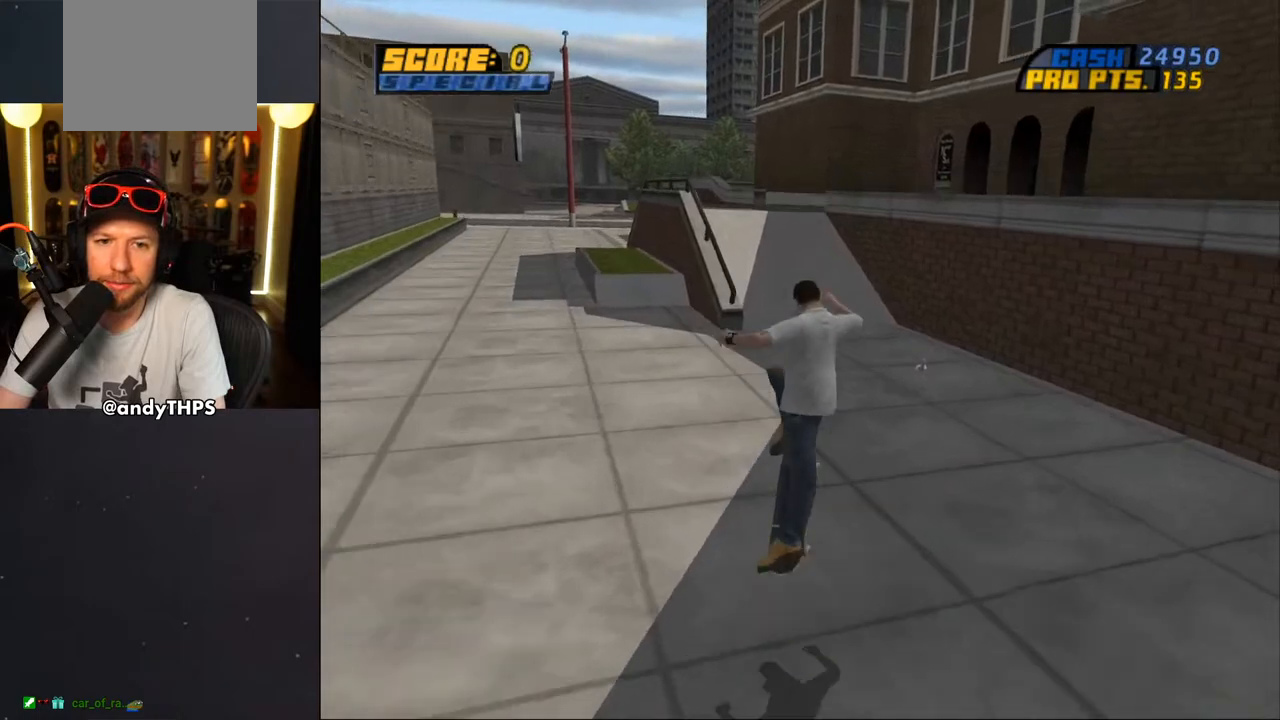
{"buttons": [], "left_stick": "center", "right_stick": "center", "events": [[83, "CROSS", "up"]]}
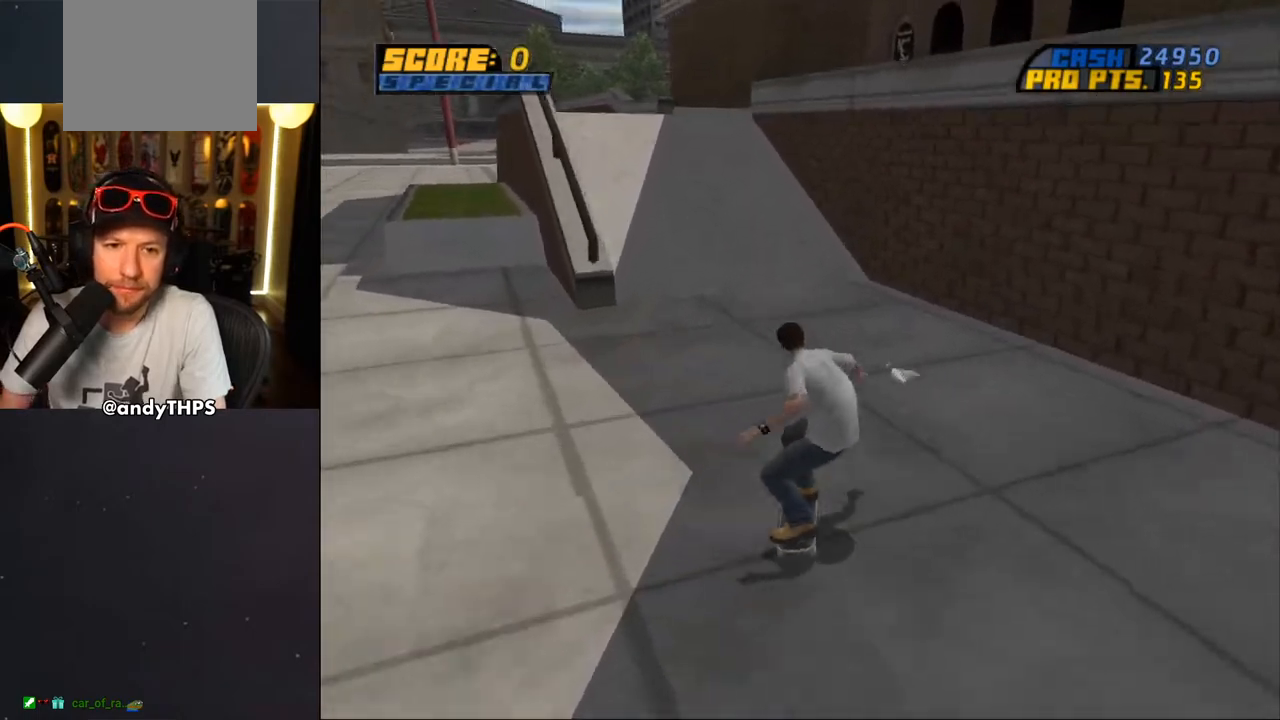
{"buttons": [], "left_stick": "center", "right_stick": "center", "events": []}
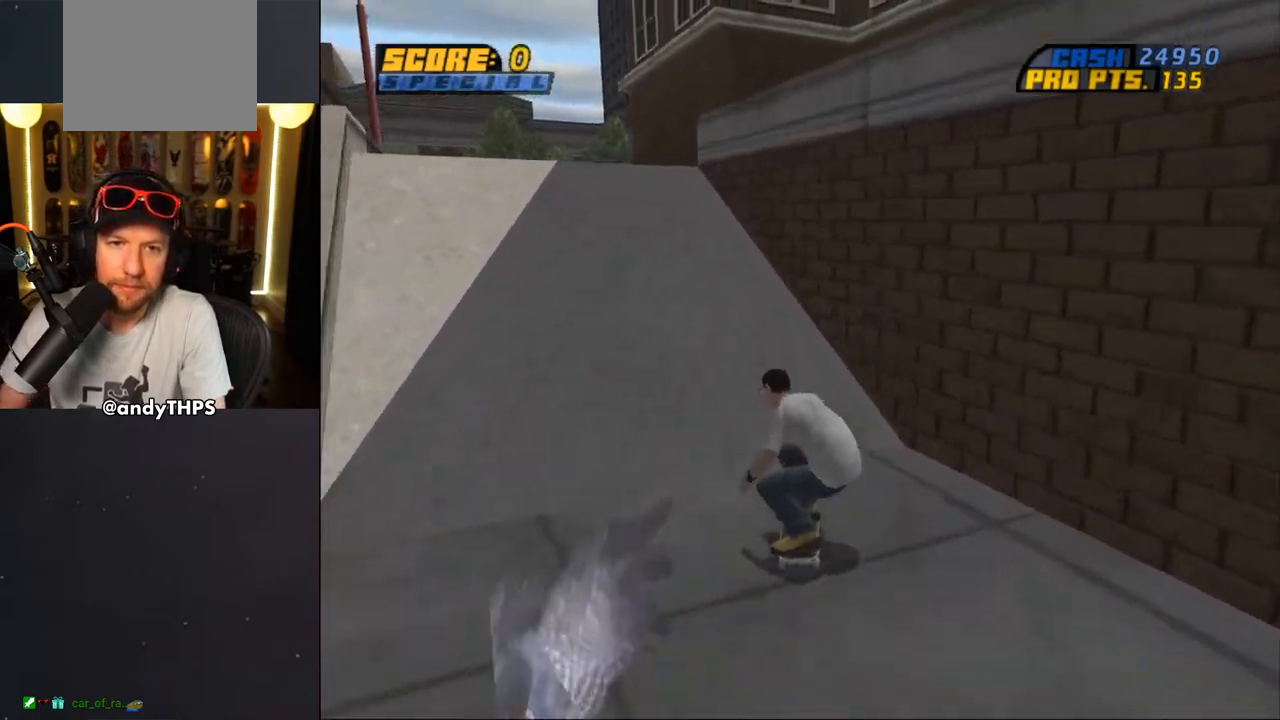
{"buttons": ["TRIANGLE", "DPAD_UP"], "left_stick": "center", "right_stick": "center", "events": [[267, "CROSS", "down"], [333, "DPAD_UP", "down"], [367, "CROSS", "up"], [400, "TRIANGLE", "down"]]}
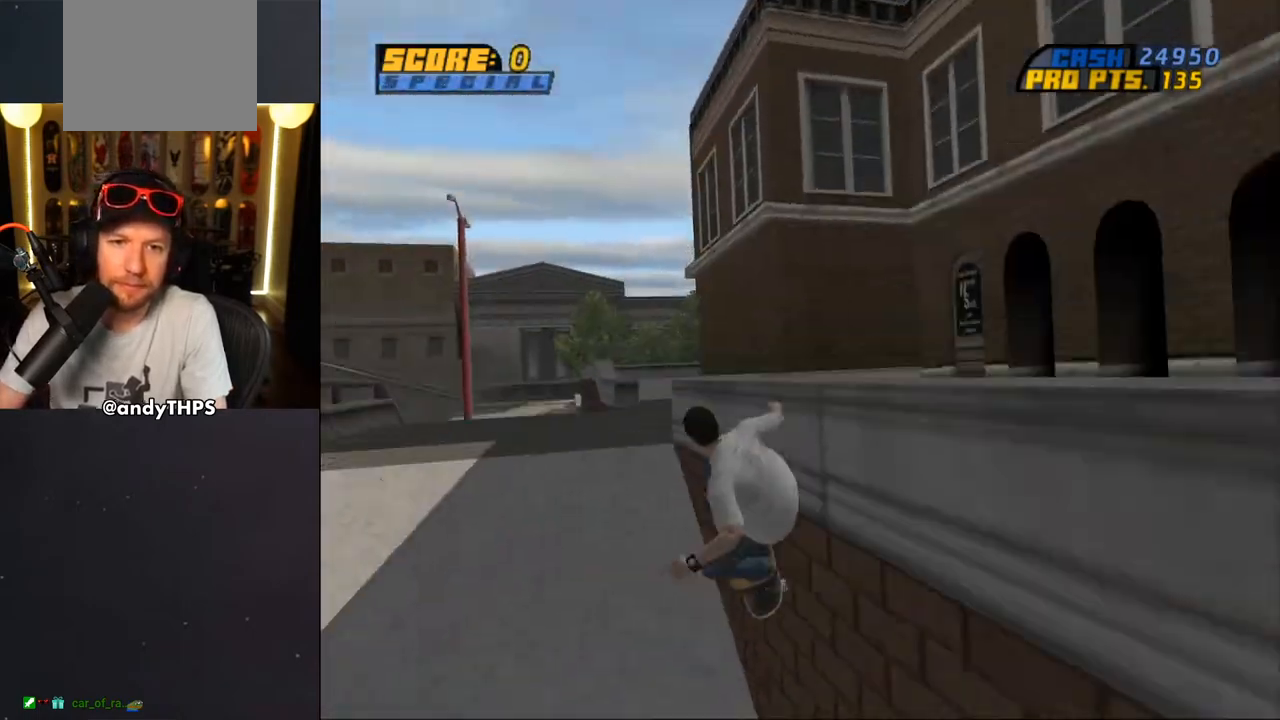
{"buttons": ["TRIANGLE"], "left_stick": "center", "right_stick": "center", "events": [[17, "TRIANGLE", "up"], [33, "CROSS", "down"], [83, "CROSS", "up"], [117, "TRIANGLE", "down"], [317, "TRIANGLE", "up"], [333, "CROSS", "down"], [367, "DPAD_UP", "up"], [433, "CROSS", "up"], [483, "TRIANGLE", "down"]]}
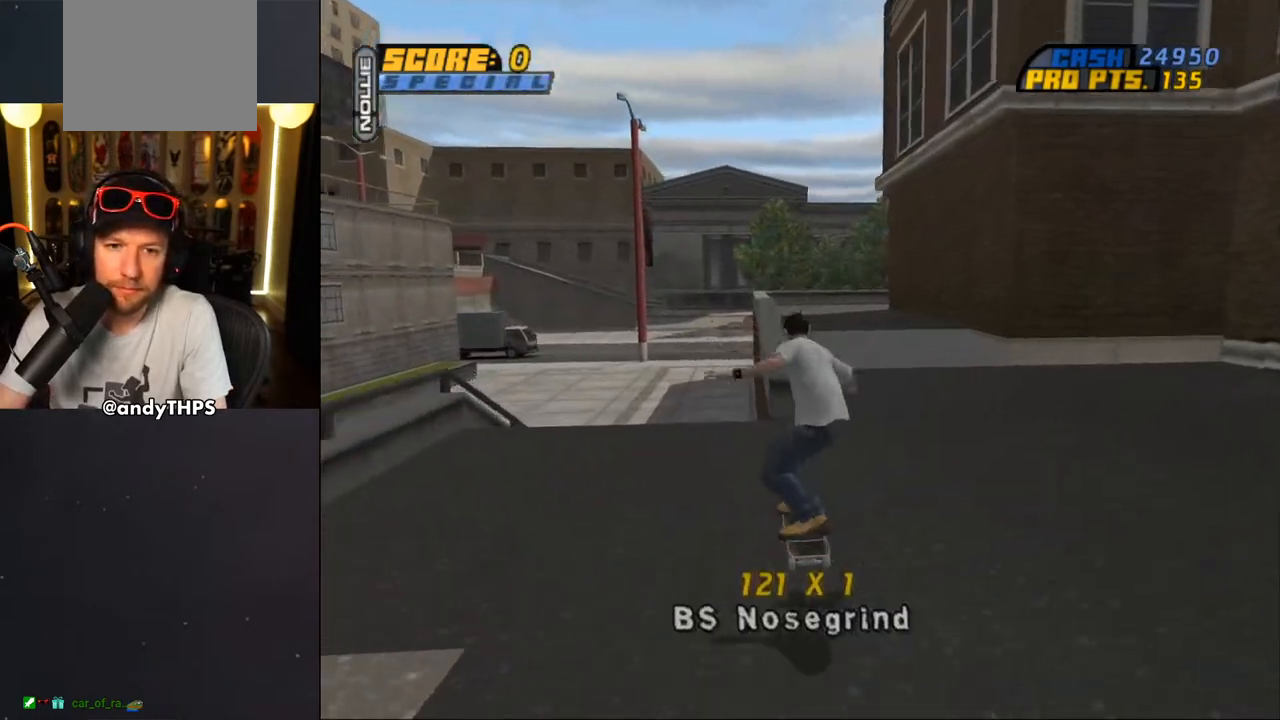
{"buttons": ["CROSS", "TRIANGLE", "DPAD_RIGHT"], "left_stick": "center", "right_stick": "center", "events": [[50, "DPAD_UP", "down"], [150, "CROSS", "down"], [150, "TRIANGLE", "up"], [167, "DPAD_UP", "up"], [217, "TRIANGLE", "down"], [250, "CROSS", "up"], [250, "DPAD_UP", "down"], [350, "DPAD_UP", "up"], [367, "CROSS", "down"], [483, "DPAD_RIGHT", "down"]]}
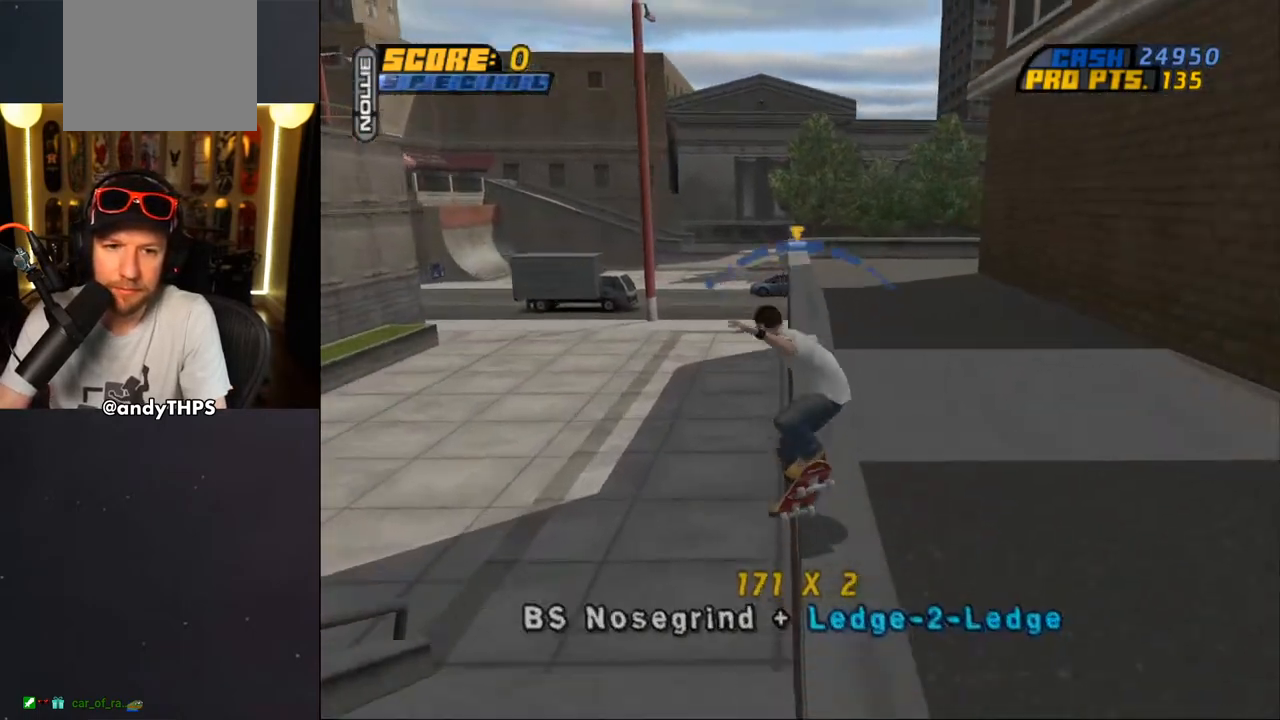
{"buttons": ["CROSS", "L2", "DPAD_UP", "DPAD_RIGHT"], "left_stick": "center", "right_stick": "center", "events": [[17, "L2", "down"], [67, "CROSS", "up"], [233, "CROSS", "down"], [233, "DPAD_UP", "down"], [250, "DPAD_RIGHT", "up"], [267, "DPAD_LEFT", "down"], [317, "CROSS", "up"], [467, "CROSS", "down"], [467, "DPAD_LEFT", "up"], [467, "TRIANGLE", "up"], [500, "DPAD_RIGHT", "down"]]}
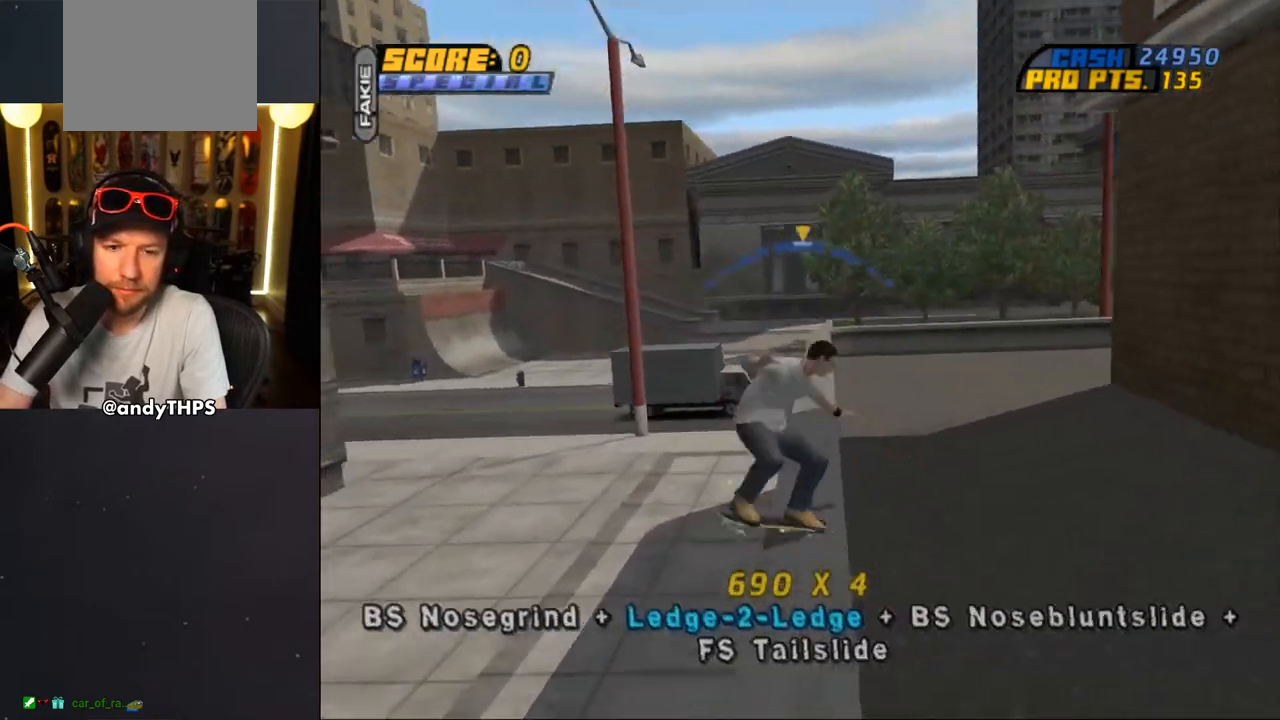
{"buttons": ["CROSS"], "left_stick": "center", "right_stick": "center", "events": [[33, "CROSS", "up"], [50, "DPAD_UP", "up"], [100, "DPAD_UP", "down"], [150, "CROSS", "down"], [217, "CROSS", "up"], [300, "CROSS", "down"], [383, "DPAD_RIGHT", "up"], [383, "DPAD_UP", "up"], [450, "L2", "up"]]}
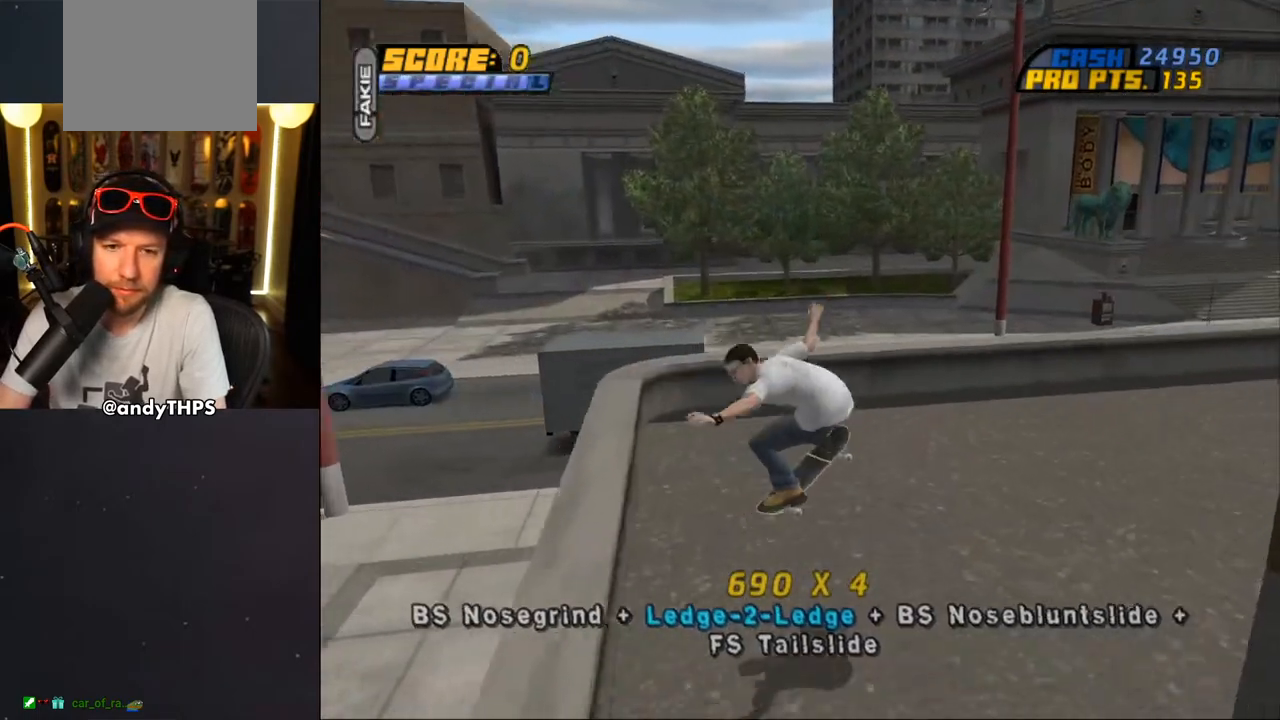
{"buttons": ["TRIANGLE", "DPAD_RIGHT"], "left_stick": "center", "right_stick": "center", "events": [[33, "DPAD_UP", "down"], [117, "DPAD_UP", "up"], [167, "DPAD_UP", "down"], [250, "DPAD_UP", "up"], [367, "DPAD_UP", "down"], [483, "CROSS", "up"], [483, "DPAD_UP", "up"], [483, "TRIANGLE", "down"], [500, "DPAD_RIGHT", "down"]]}
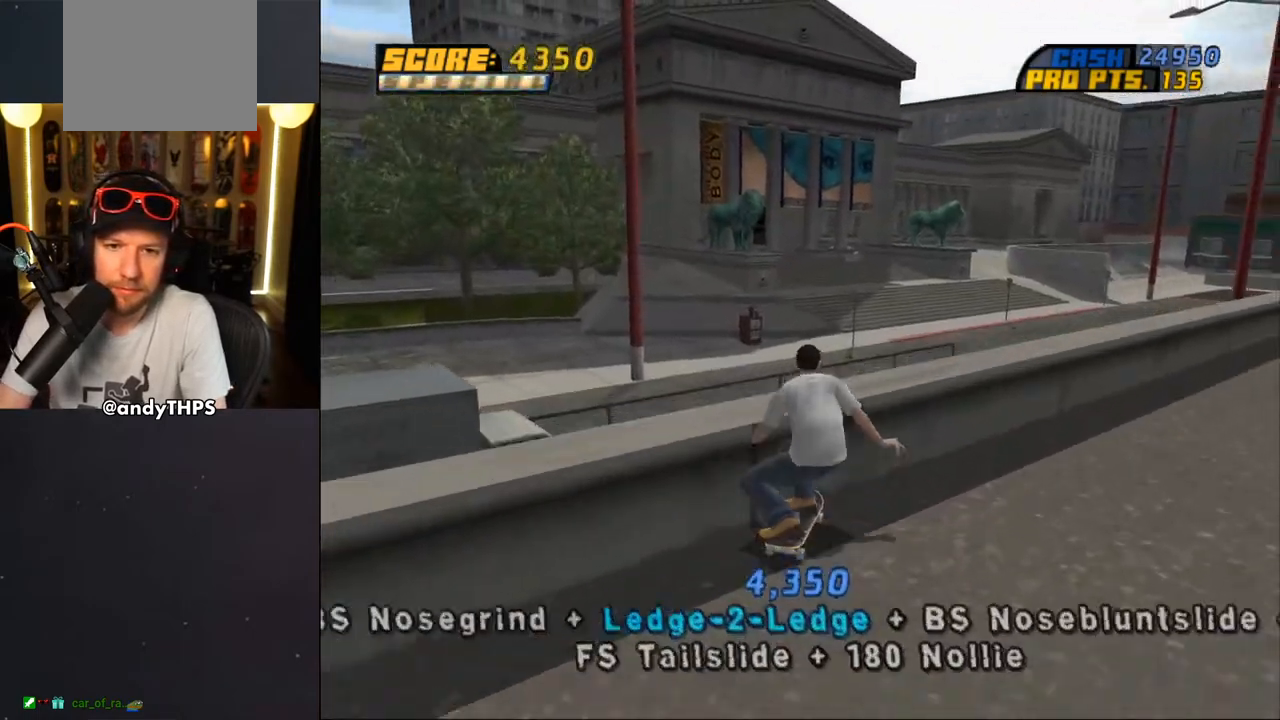
{"buttons": ["CROSS", "DPAD_RIGHT"], "left_stick": "center", "right_stick": "center", "events": [[117, "CROSS", "down"], [117, "DPAD_RIGHT", "up"], [117, "TRIANGLE", "up"], [183, "DPAD_UP", "down"], [217, "DPAD_LEFT", "down"], [267, "CROSS", "up"], [267, "TRIANGLE", "down"], [383, "DPAD_LEFT", "up"], [400, "DPAD_UP", "up"], [450, "CROSS", "down"], [483, "TRIANGLE", "up"], [500, "DPAD_RIGHT", "down"]]}
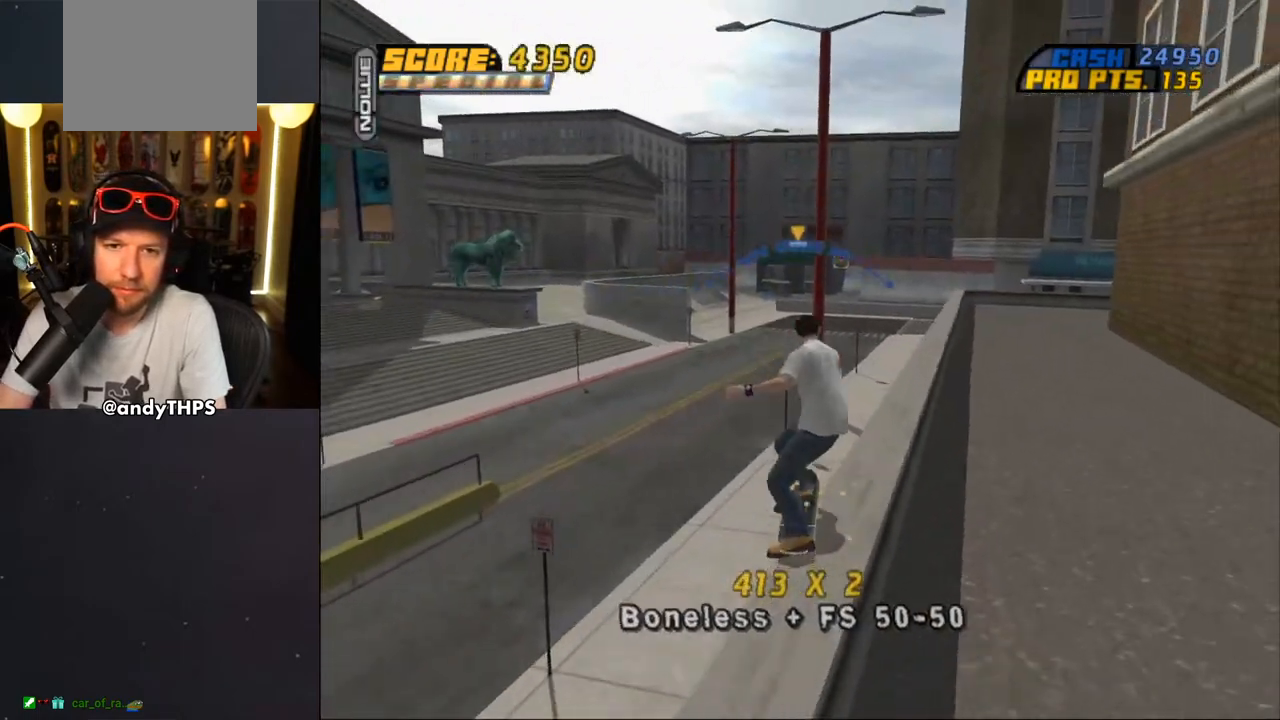
{"buttons": ["CROSS", "DPAD_RIGHT"], "left_stick": "center", "right_stick": "center", "events": [[67, "CROSS", "up"], [67, "TRIANGLE", "down"], [217, "DPAD_RIGHT", "up"], [317, "CROSS", "down"], [317, "TRIANGLE", "up"], [483, "DPAD_RIGHT", "down"]]}
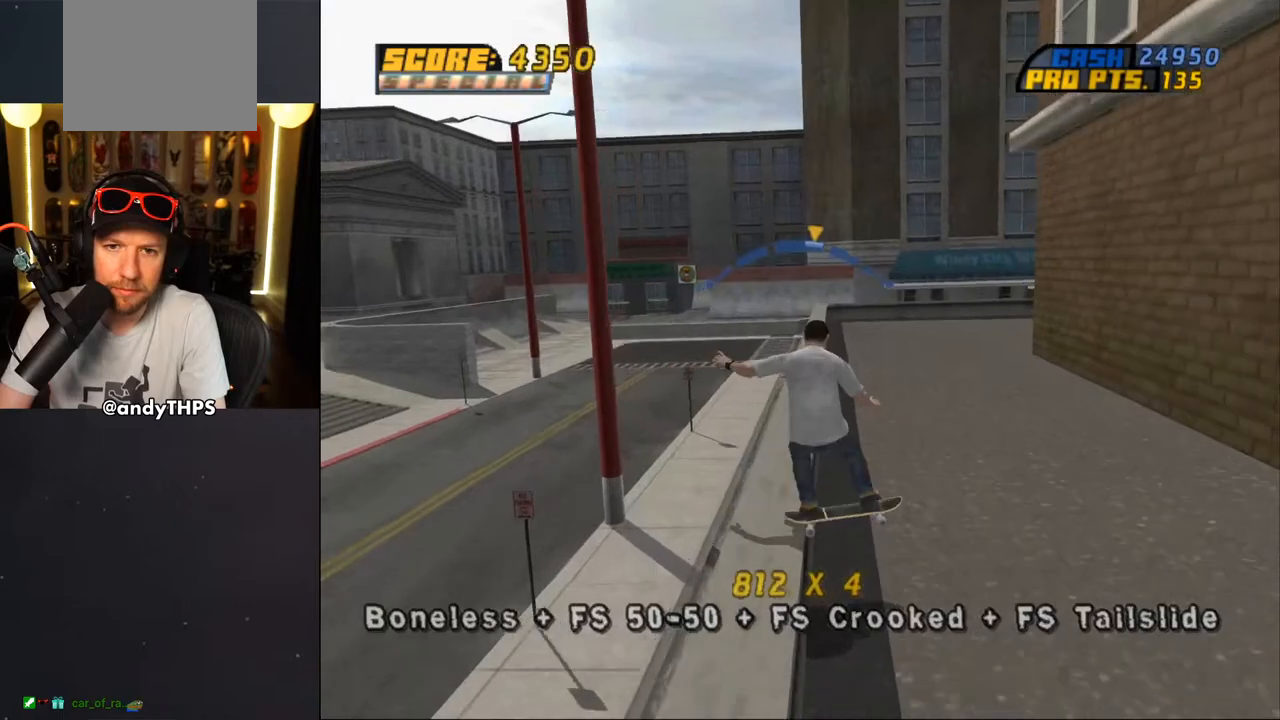
{"buttons": ["CROSS", "R1", "DPAD_RIGHT"], "left_stick": "center", "right_stick": "center", "events": [[100, "R1", "down"], [100, "SQUARE", "down"], [117, "CROSS", "up"], [317, "CROSS", "down"], [317, "SQUARE", "up"]]}
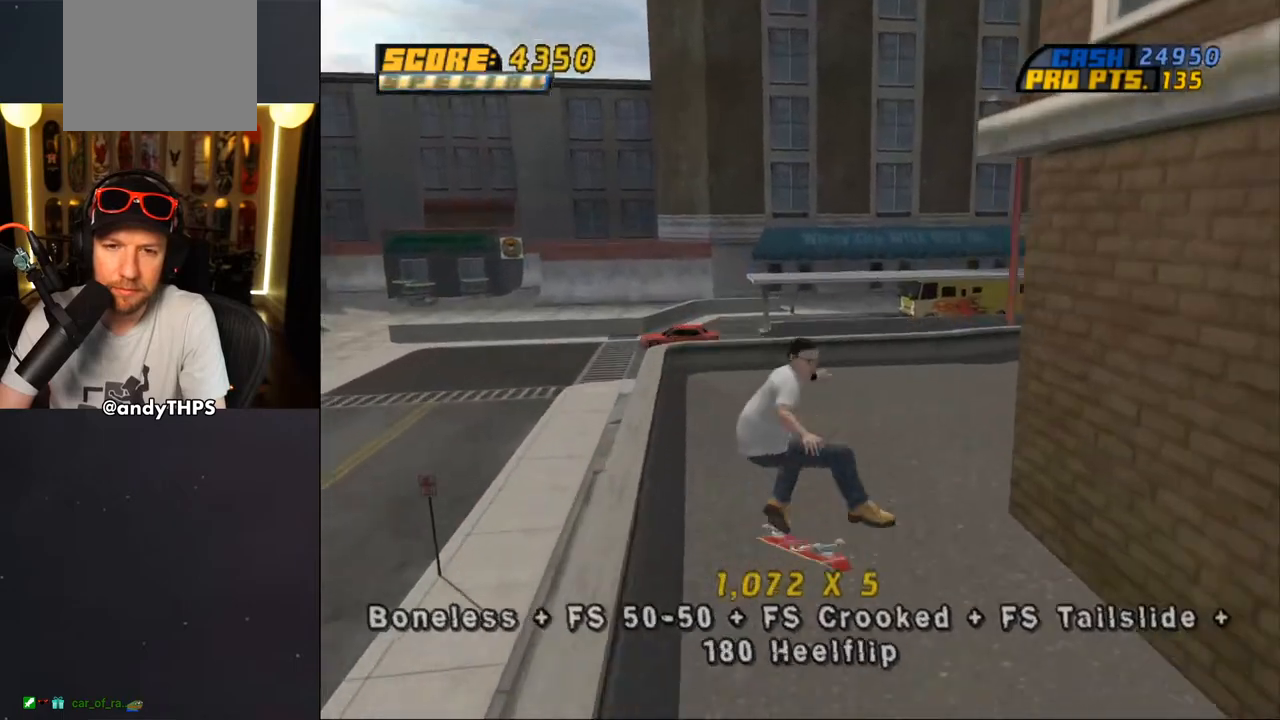
{"buttons": ["CROSS", "R2", "DPAD_RIGHT"], "left_stick": "center", "right_stick": "center", "events": [[67, "DPAD_RIGHT", "up"], [117, "R1", "up"], [400, "R2", "down"], [467, "DPAD_RIGHT", "down"]]}
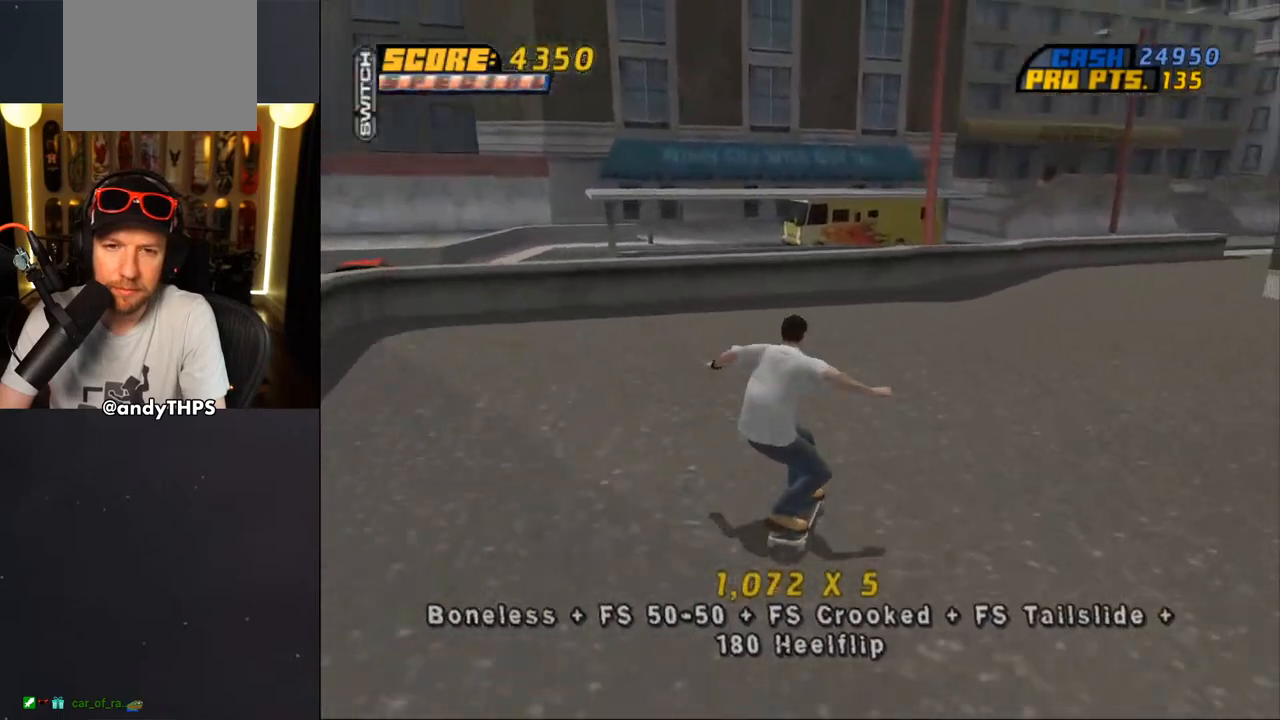
{"buttons": ["CROSS"], "left_stick": "center", "right_stick": "center", "events": [[100, "DPAD_RIGHT", "up"], [100, "R2", "up"], [317, "DPAD_RIGHT", "down"], [400, "DPAD_RIGHT", "up"]]}
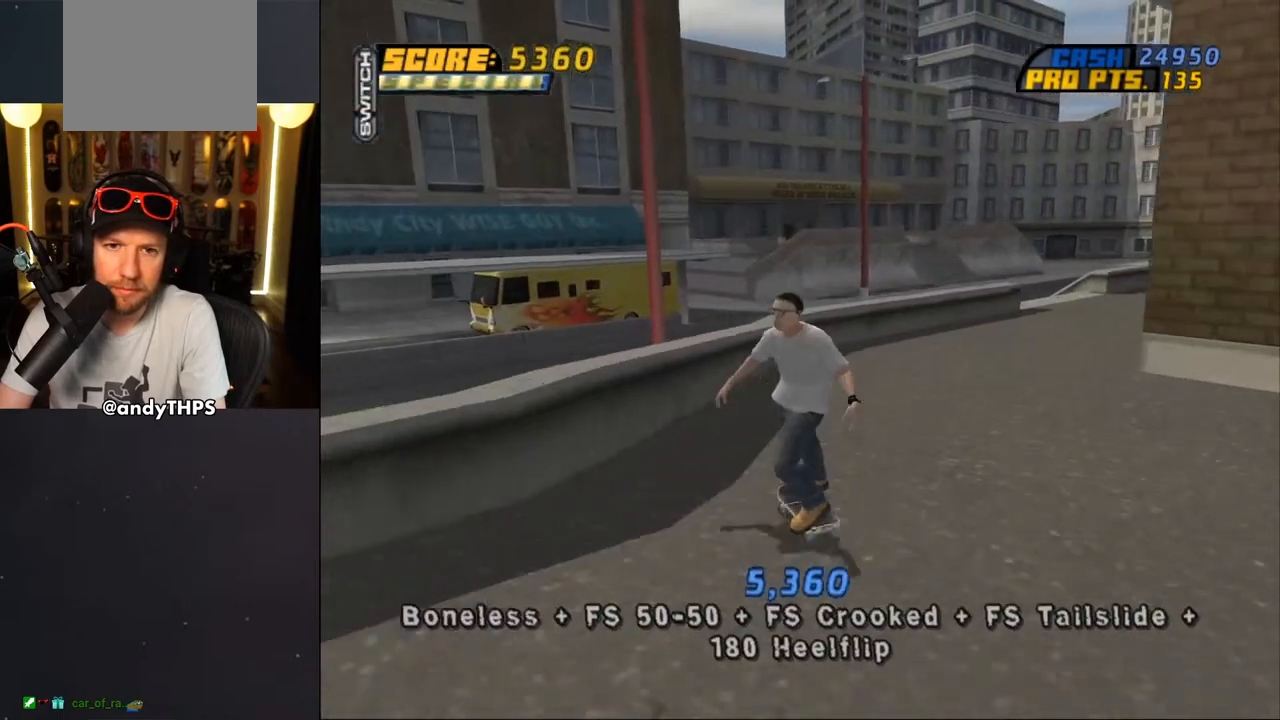
{"buttons": [], "left_stick": "center", "right_stick": "center", "events": [[167, "DPAD_DOWN", "down"], [400, "DPAD_DOWN", "up"], [417, "DPAD_LEFT", "down"], [433, "DPAD_LEFT", "up"], [450, "CROSS", "up"]]}
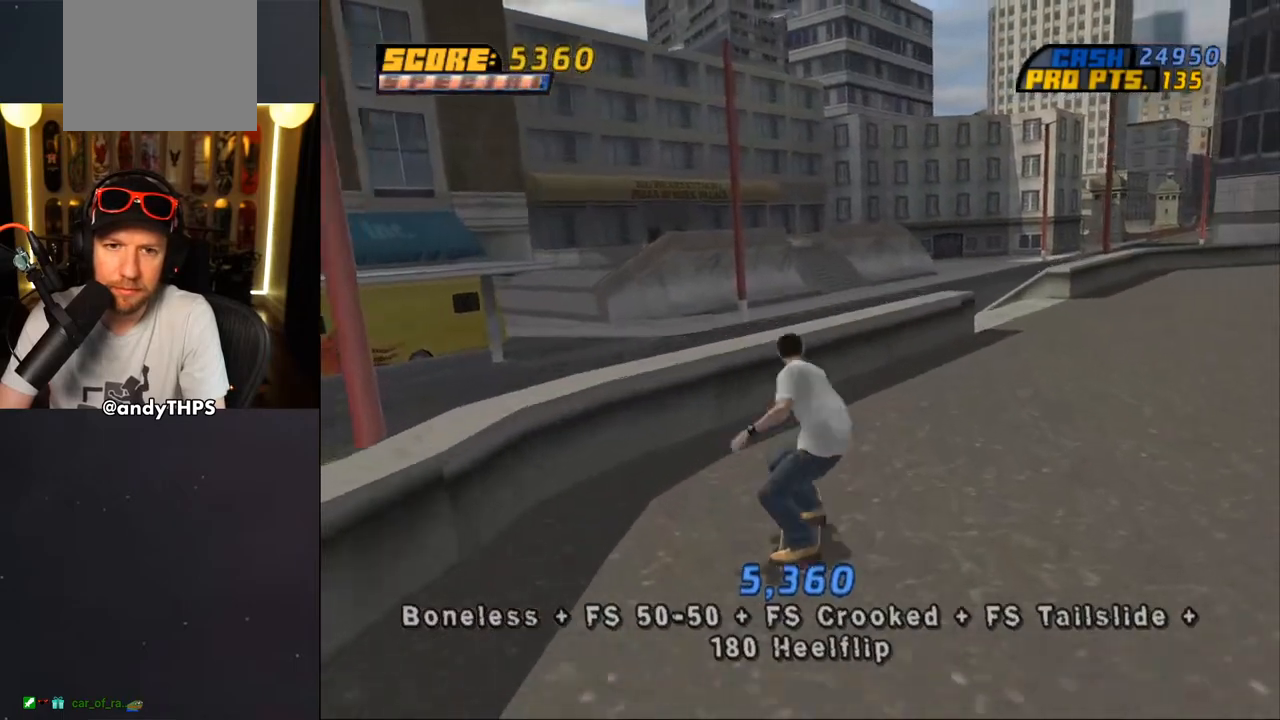
{"buttons": [], "left_stick": "center", "right_stick": "center", "events": []}
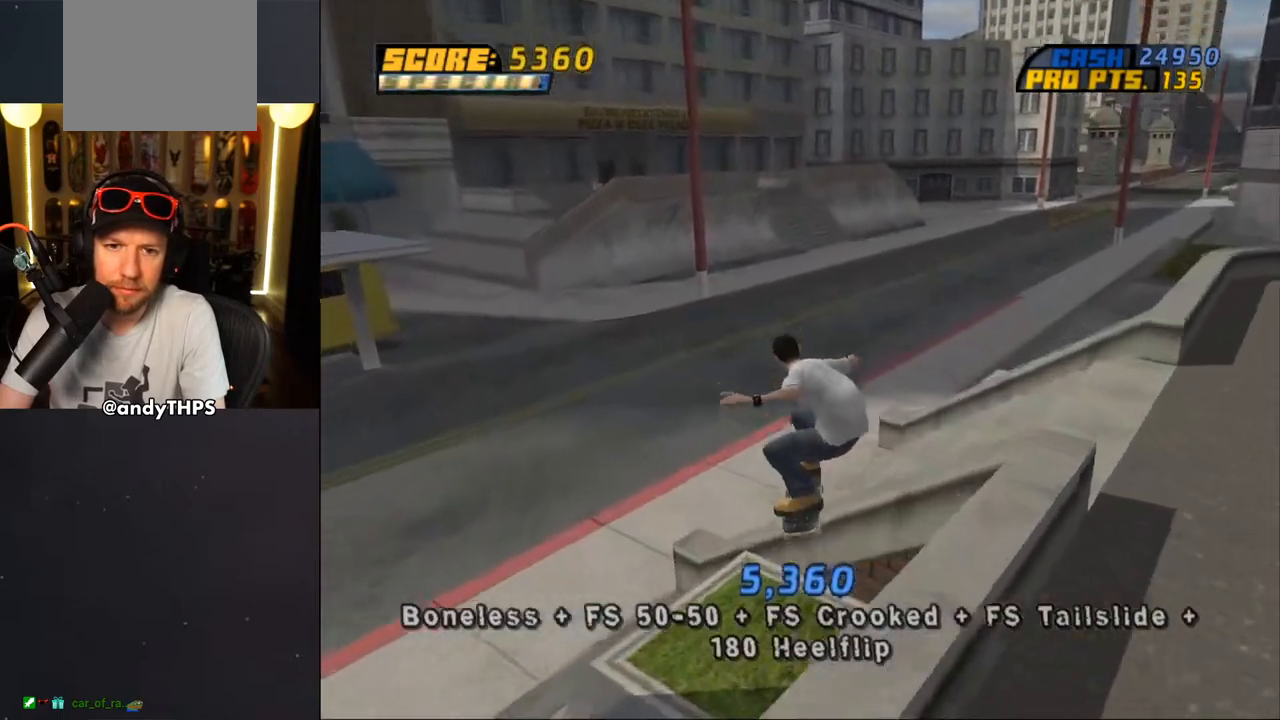
{"buttons": ["DPAD_DOWN"], "left_stick": "center", "right_stick": "center", "events": [[300, "DPAD_LEFT", "down"], [400, "DPAD_LEFT", "up"], [450, "DPAD_DOWN", "down"]]}
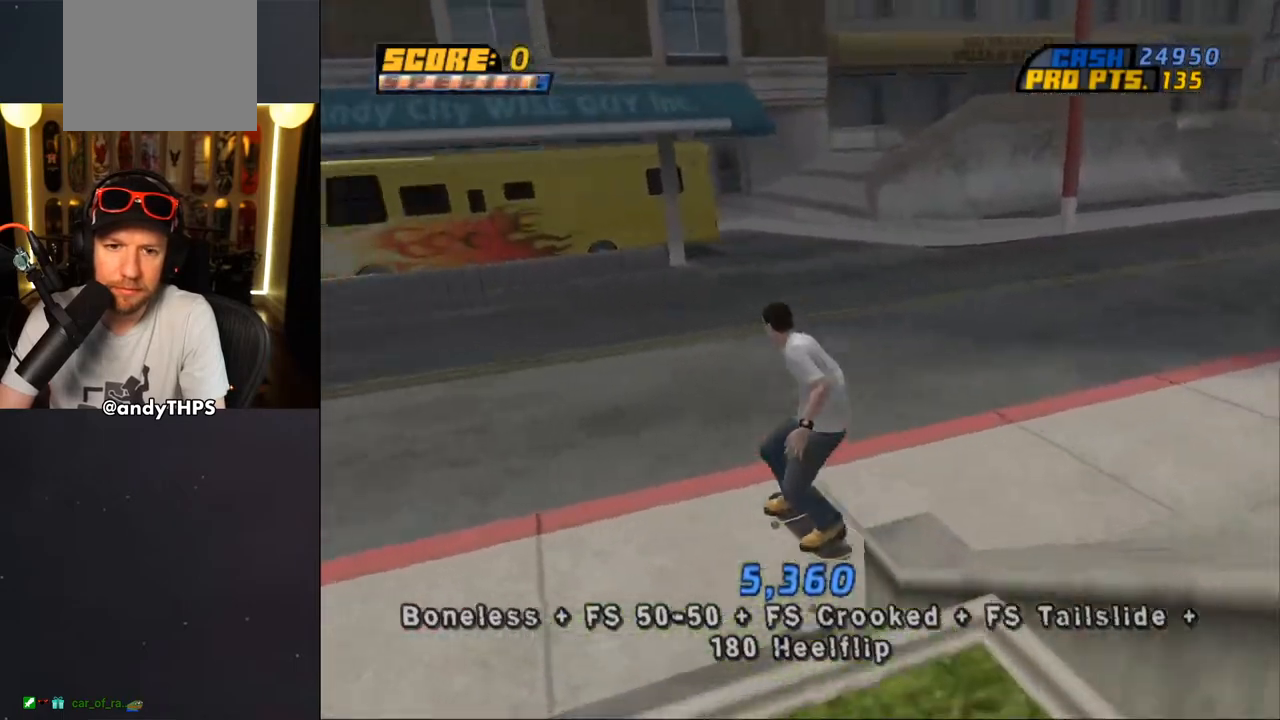
{"buttons": ["DPAD_DOWN", "DPAD_LEFT"], "left_stick": "center", "right_stick": "right", "events": [[67, "DPAD_DOWN", "up"], [267, "DPAD_LEFT", "down"], [300, "right_stick", "right"], [333, "DPAD_DOWN", "down"]]}
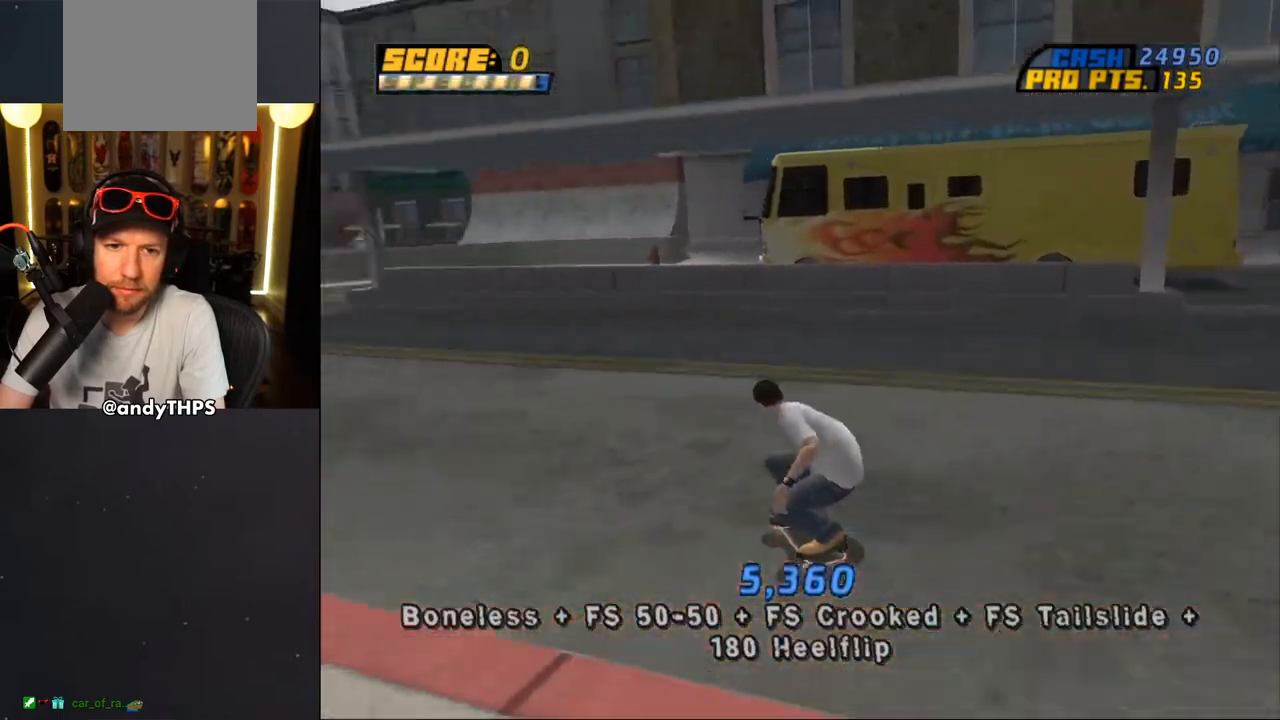
{"buttons": ["CROSS", "DPAD_LEFT"], "left_stick": "center", "right_stick": "center", "events": [[33, "DPAD_DOWN", "up"], [67, "DPAD_UP", "down"], [100, "DPAD_LEFT", "up"], [100, "DPAD_UP", "up"], [117, "right_stick", "center"], [483, "CROSS", "down"], [483, "DPAD_LEFT", "down"]]}
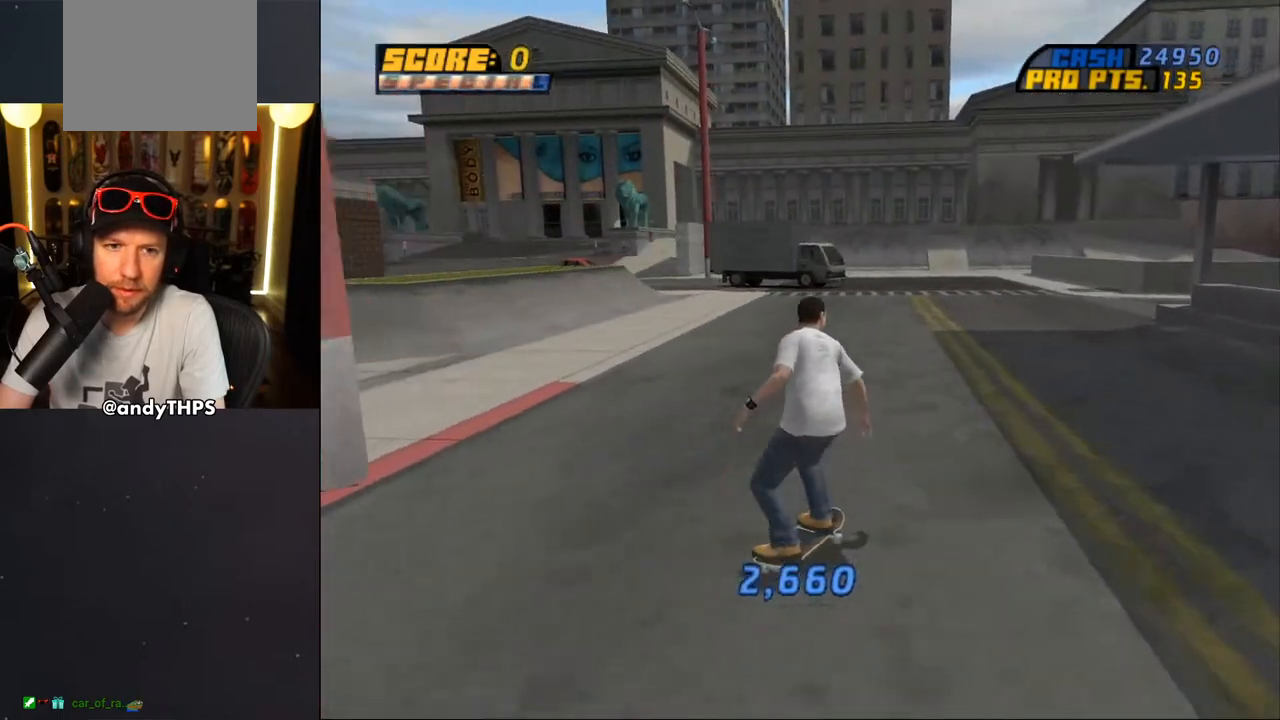
{"buttons": ["CROSS"], "left_stick": "center", "right_stick": "center", "events": [[33, "DPAD_UP", "down"], [417, "DPAD_LEFT", "up"], [433, "DPAD_UP", "up"]]}
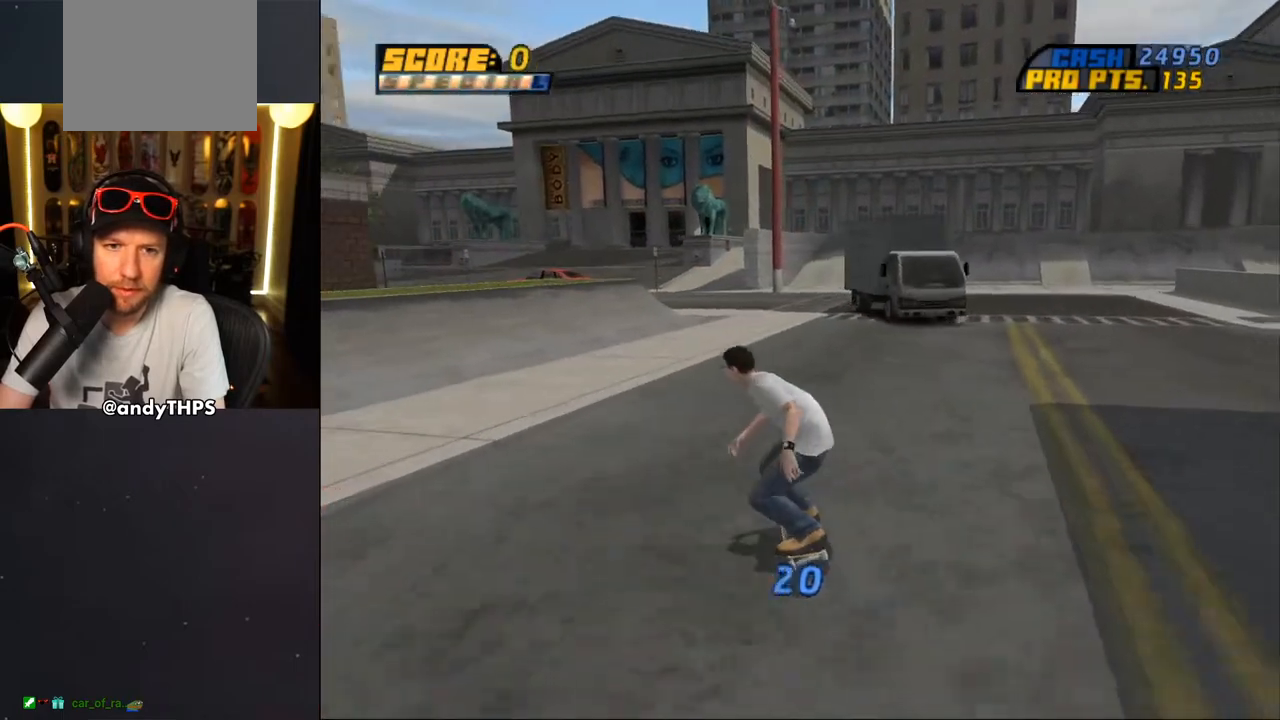
{"buttons": ["CROSS", "DPAD_UP"], "left_stick": "center", "right_stick": "center", "events": [[283, "DPAD_UP", "down"]]}
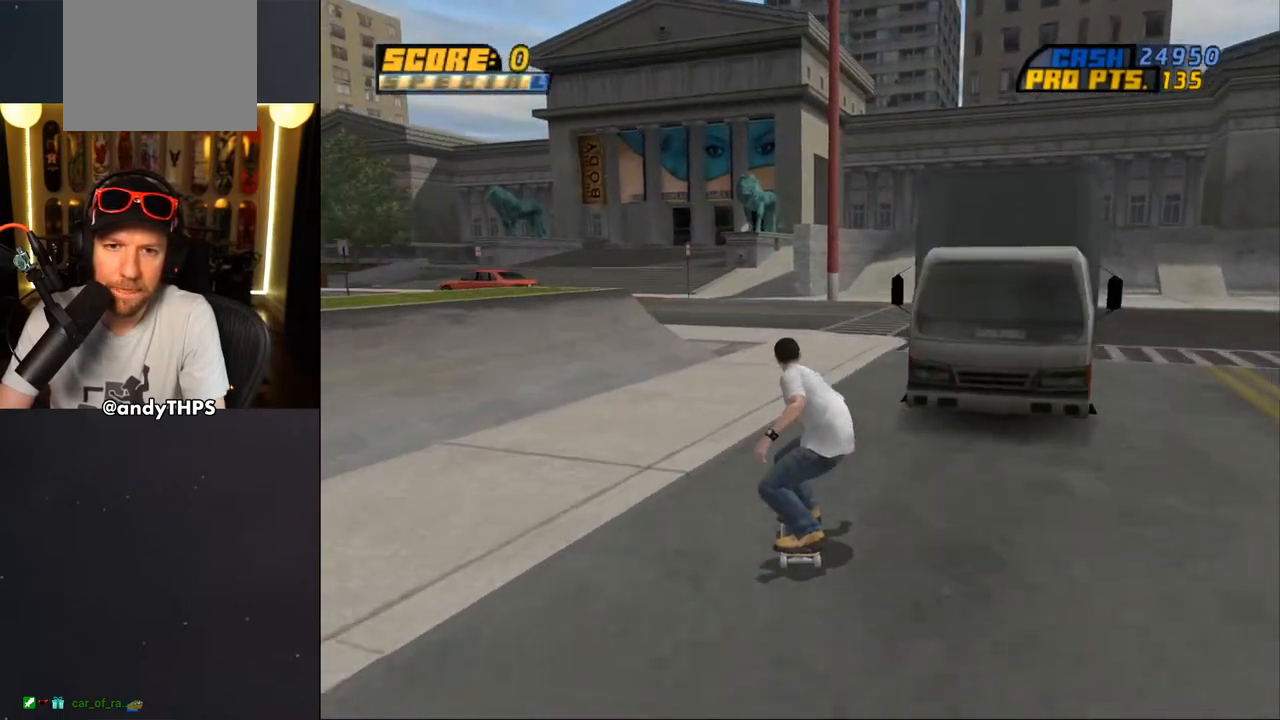
{"buttons": ["CROSS", "DPAD_UP"], "left_stick": "center", "right_stick": "center", "events": [[67, "DPAD_RIGHT", "down"], [83, "DPAD_UP", "up"], [150, "DPAD_UP", "down"], [200, "DPAD_RIGHT", "up"]]}
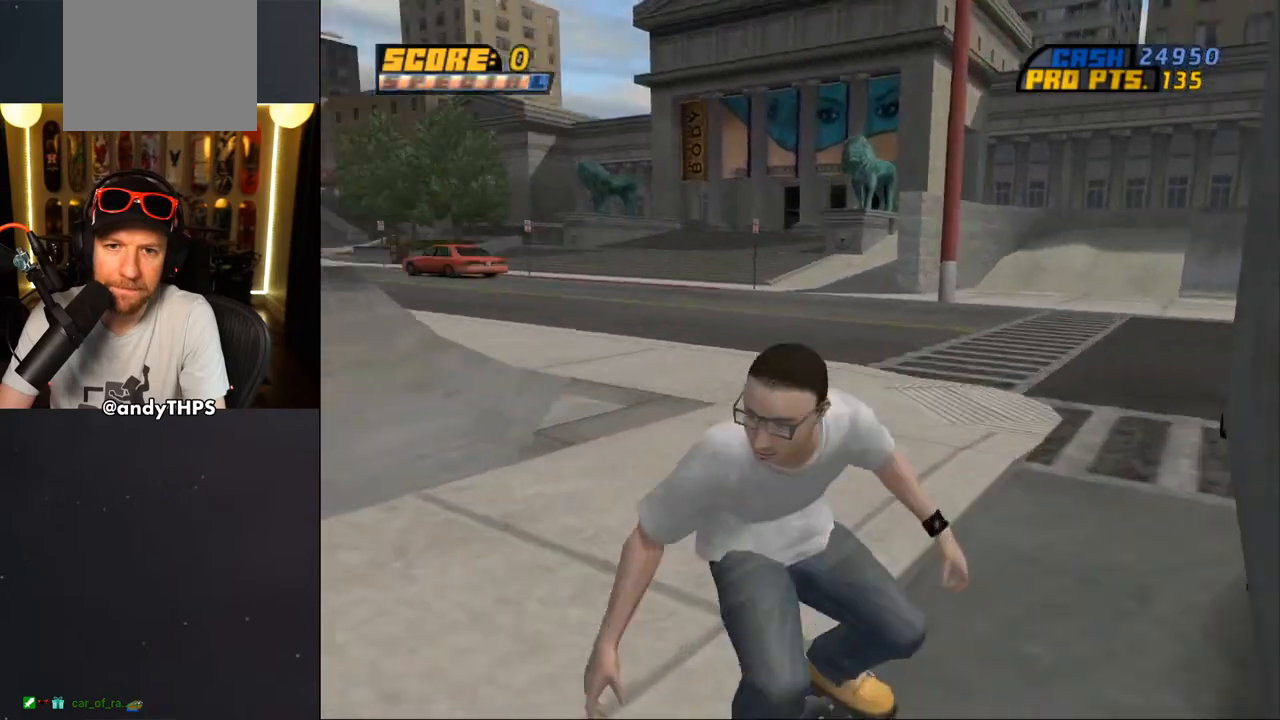
{"buttons": ["CROSS"], "left_stick": "center", "right_stick": "center", "events": [[67, "DPAD_RIGHT", "down"], [150, "DPAD_UP", "up"], [183, "DPAD_UP", "down"], [233, "DPAD_RIGHT", "up"], [500, "DPAD_UP", "up"]]}
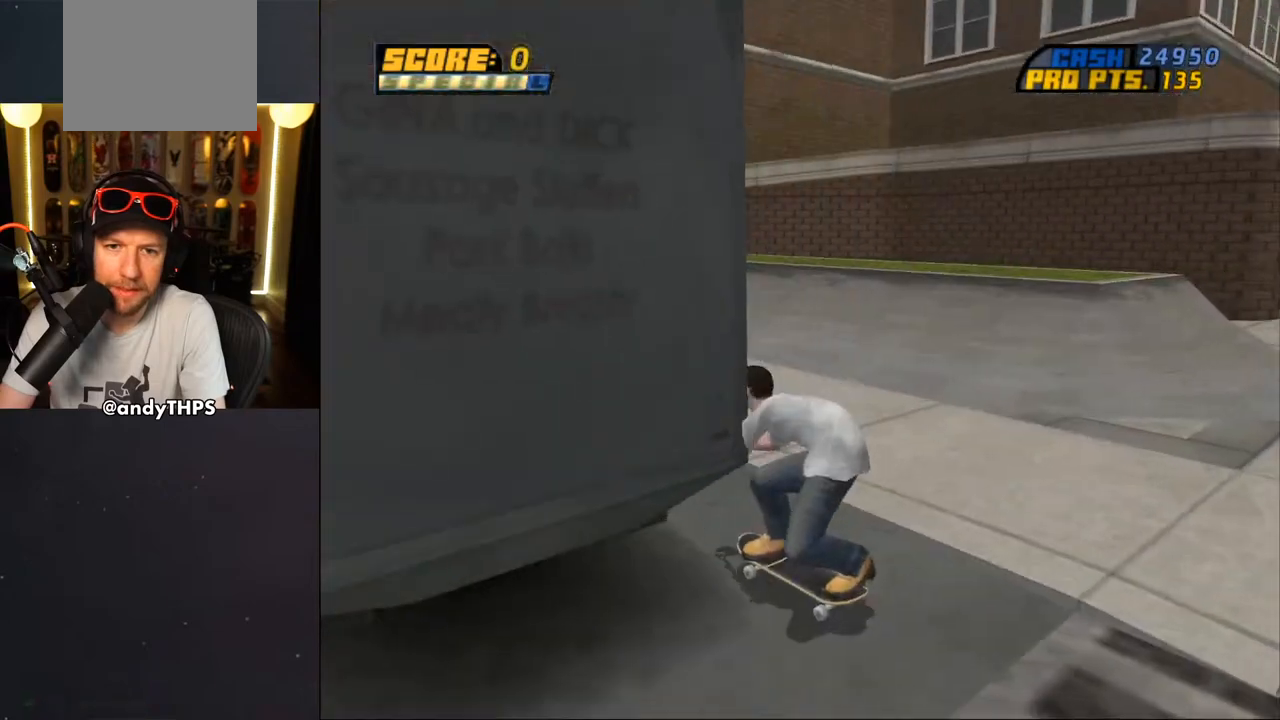
{"buttons": ["CROSS"], "left_stick": "center", "right_stick": "center", "events": []}
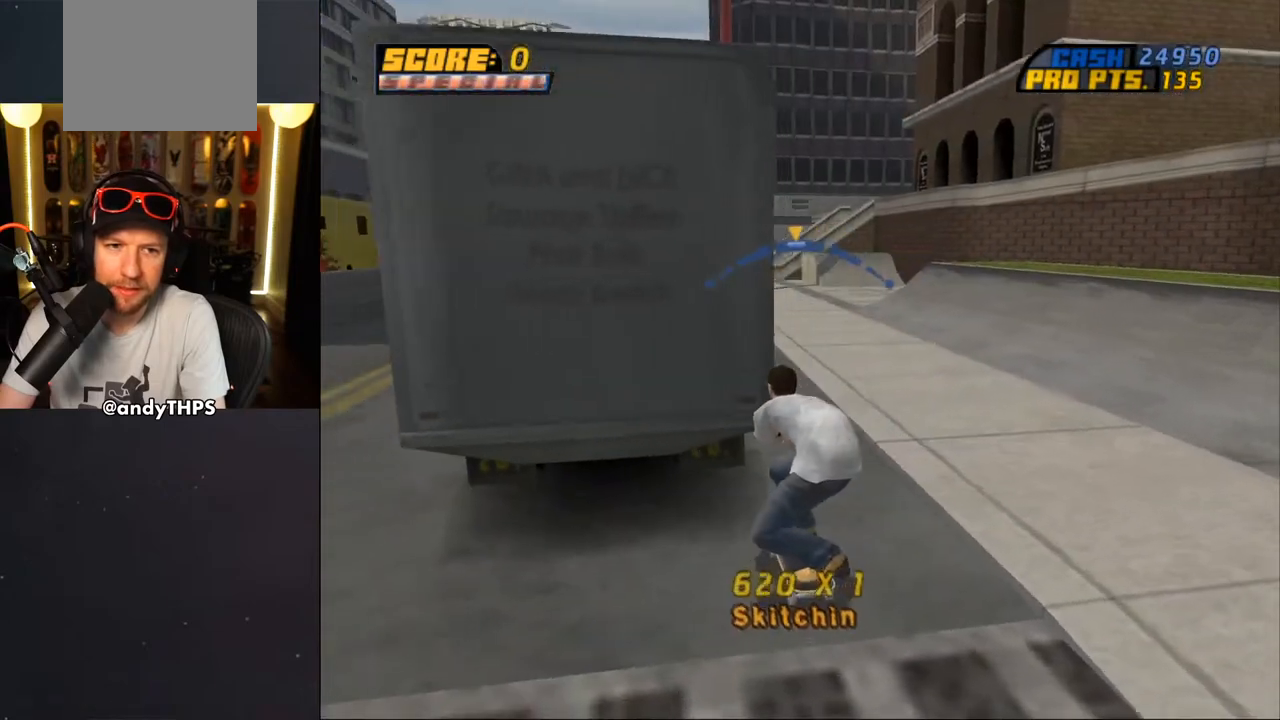
{"buttons": ["CROSS"], "left_stick": "center", "right_stick": "center", "events": [[417, "DPAD_RIGHT", "down"], [450, "DPAD_RIGHT", "up"]]}
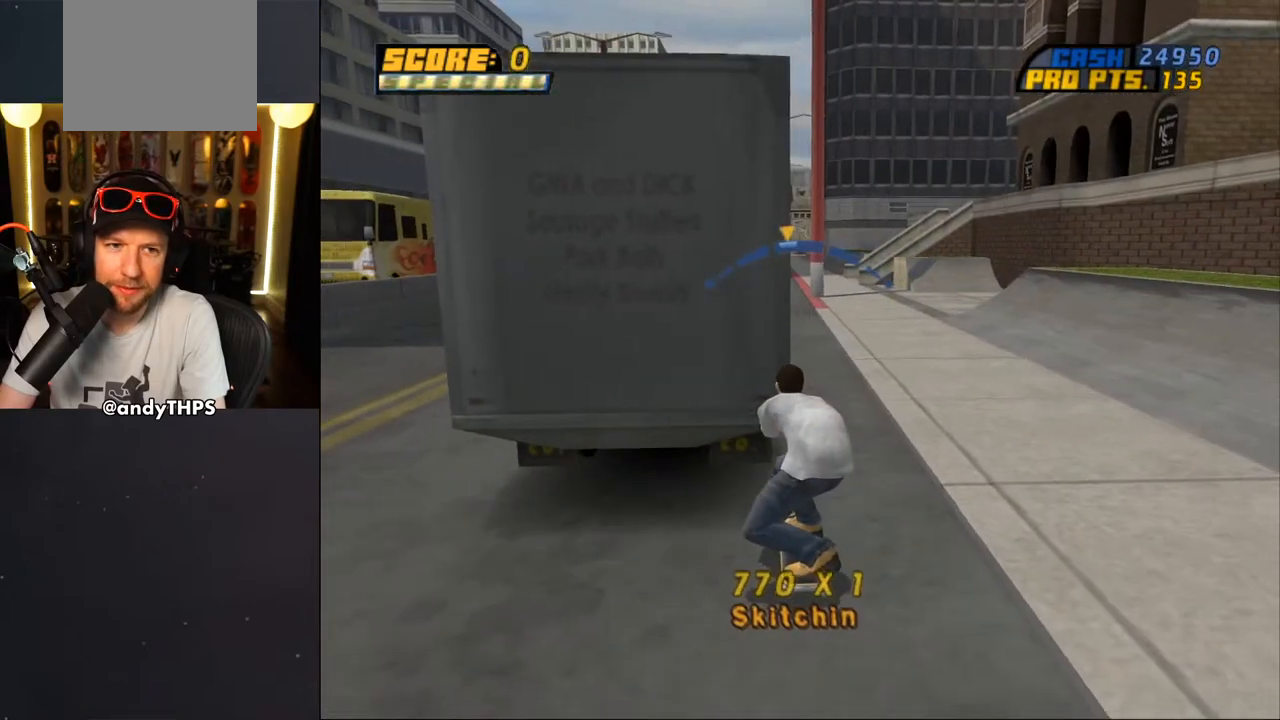
{"buttons": ["CROSS"], "left_stick": "center", "right_stick": "center", "events": [[117, "DPAD_LEFT", "down"], [200, "DPAD_LEFT", "up"]]}
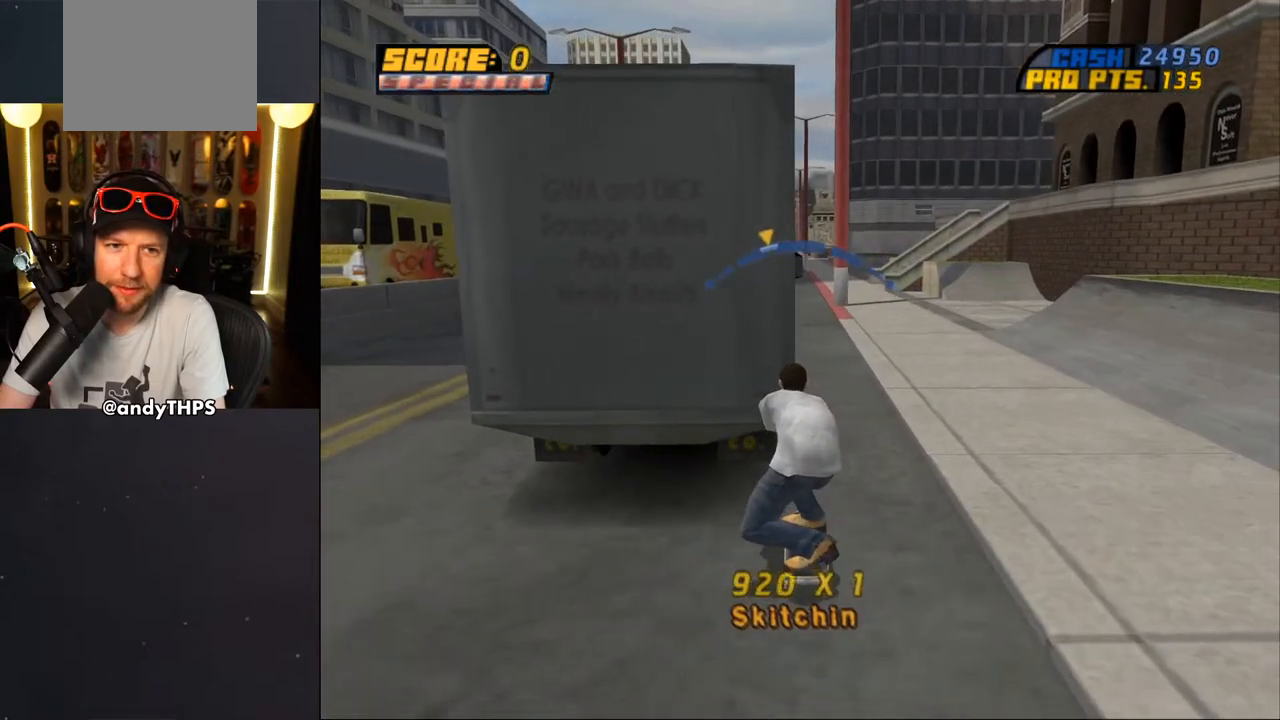
{"buttons": ["CROSS"], "left_stick": "center", "right_stick": "center", "events": [[233, "DPAD_RIGHT", "down"], [333, "DPAD_RIGHT", "up"]]}
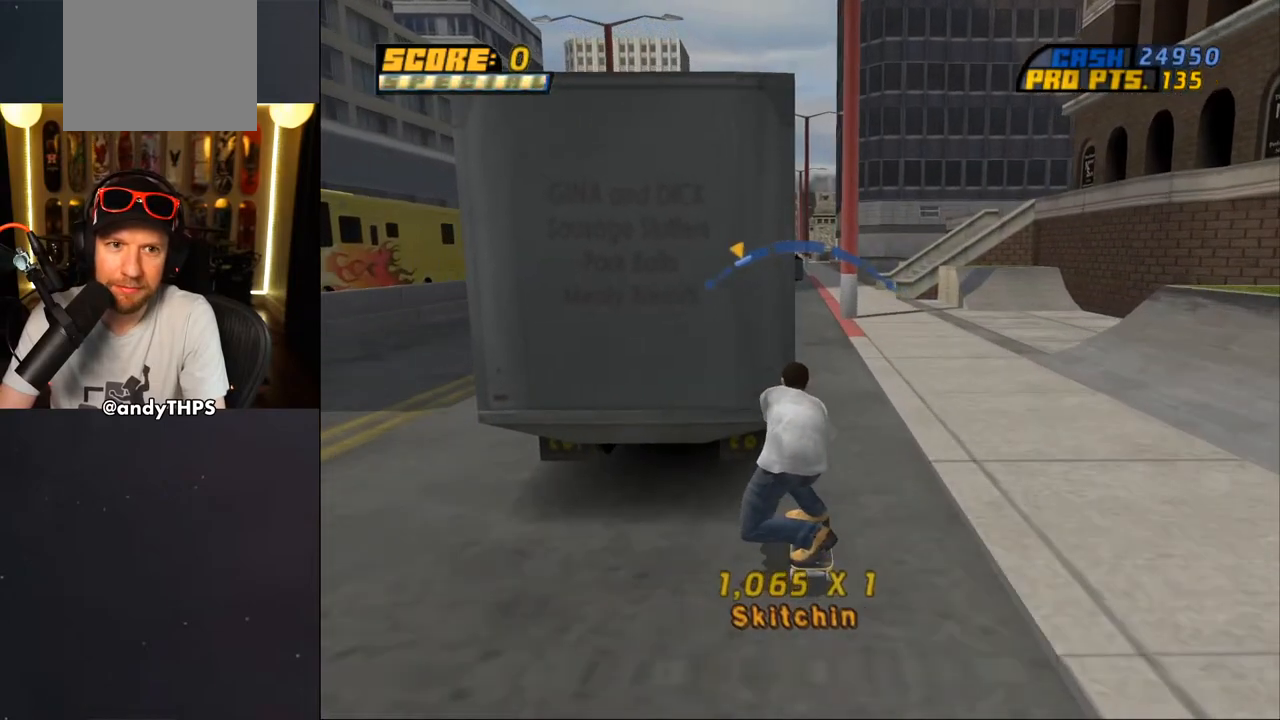
{"buttons": ["CROSS"], "left_stick": "center", "right_stick": "center", "events": [[283, "DPAD_RIGHT", "down"], [417, "DPAD_RIGHT", "up"]]}